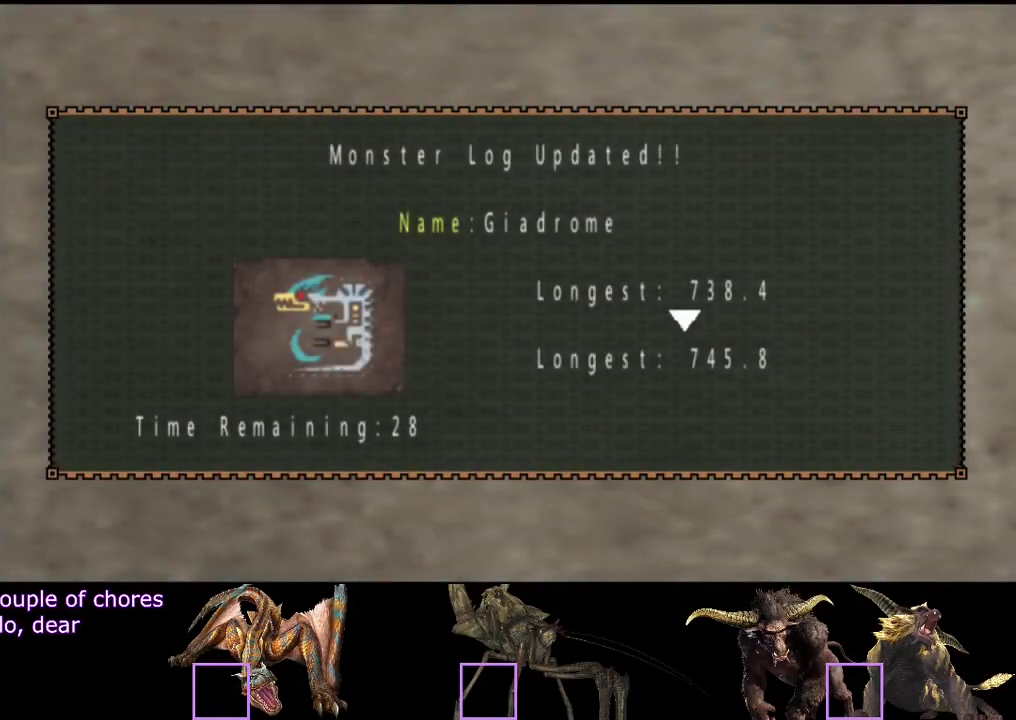
Gameplay with a controller (PlayStation layout); each line is a JSON object with the inputs held at the frame after it. "events" lists button and stick changes between this image and that frame as [ms after this image, input, new state], when the widget could be followed in between. Not read: L3 R3.
{"buttons": ["CIRCLE"], "left_stick": "center", "right_stick": "center", "events": [[350, "CIRCLE", "down"]]}
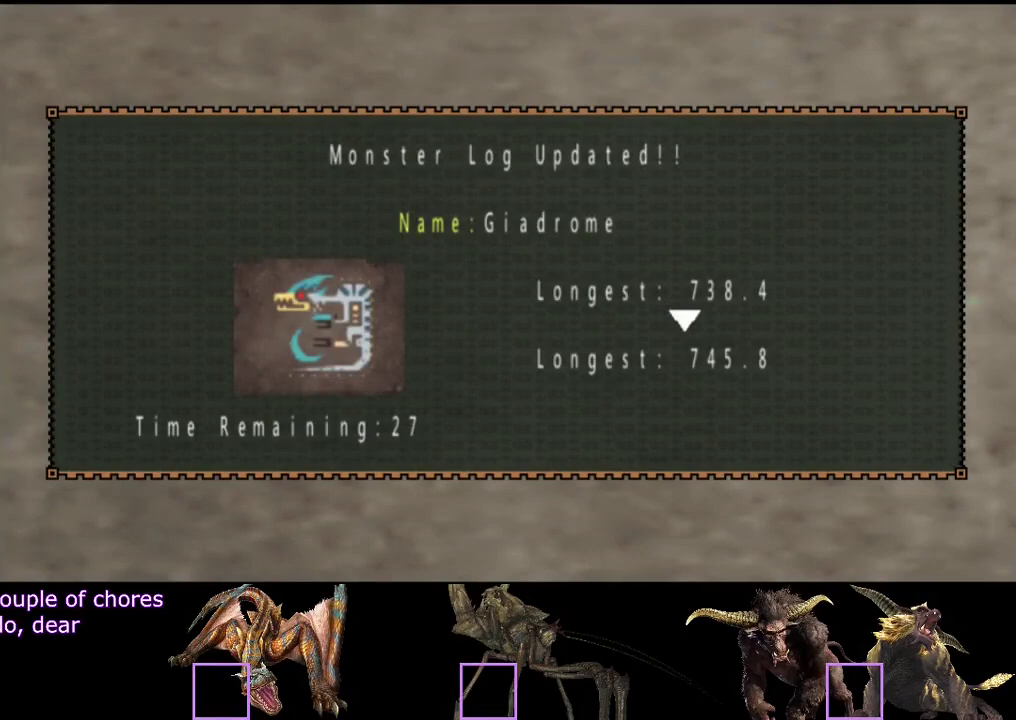
{"buttons": [], "left_stick": "center", "right_stick": "center", "events": [[17, "CIRCLE", "up"], [83, "CIRCLE", "down"], [133, "CIRCLE", "up"], [400, "CIRCLE", "down"], [467, "CIRCLE", "up"]]}
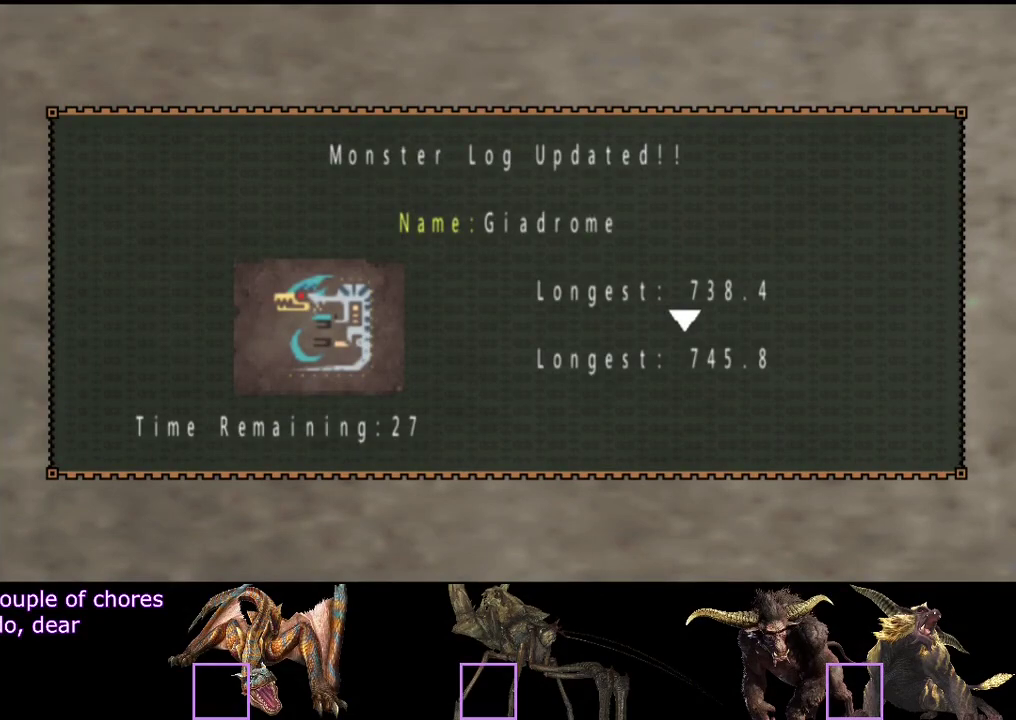
{"buttons": [], "left_stick": "center", "right_stick": "center", "events": [[133, "CIRCLE", "down"], [200, "CIRCLE", "up"]]}
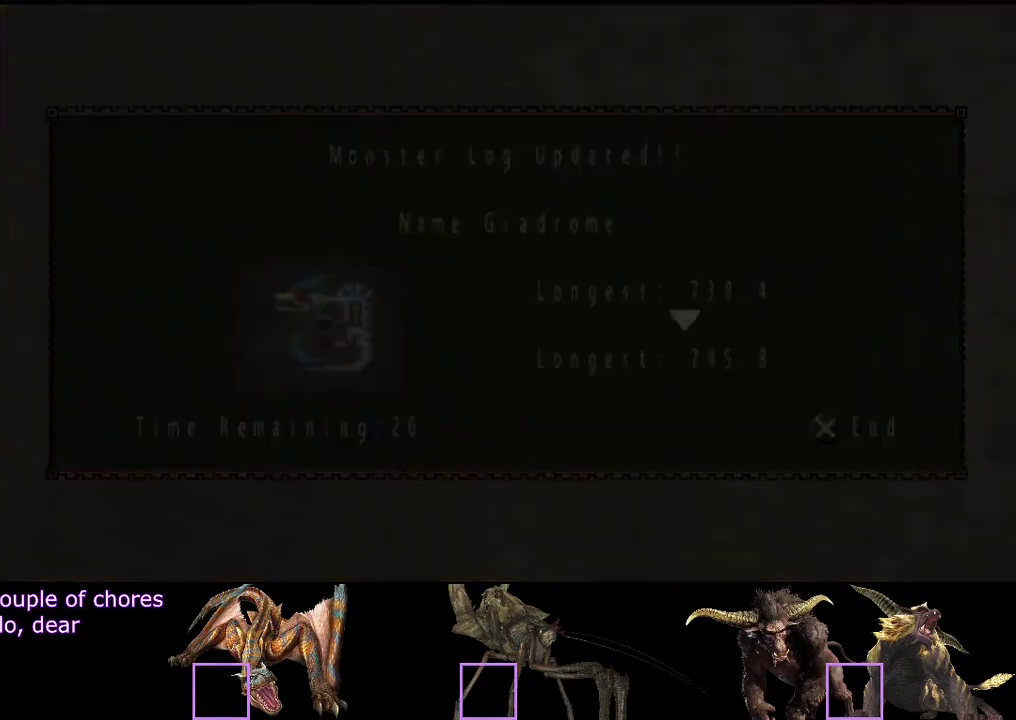
{"buttons": ["CIRCLE"], "left_stick": "center", "right_stick": "center"}
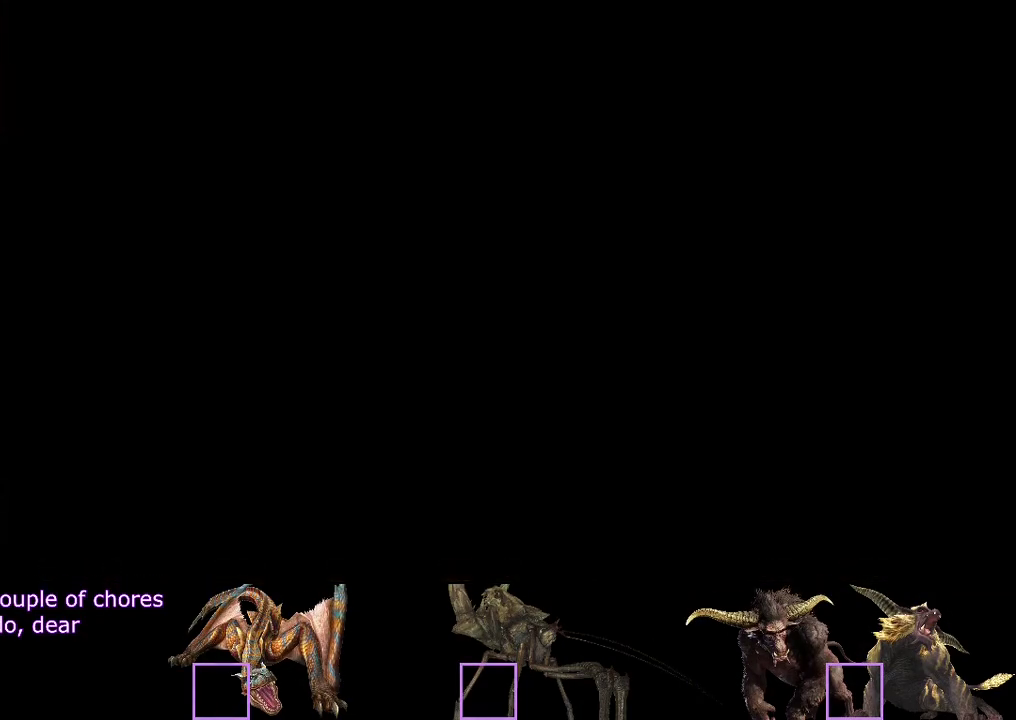
{"buttons": [], "left_stick": "center", "right_stick": "center"}
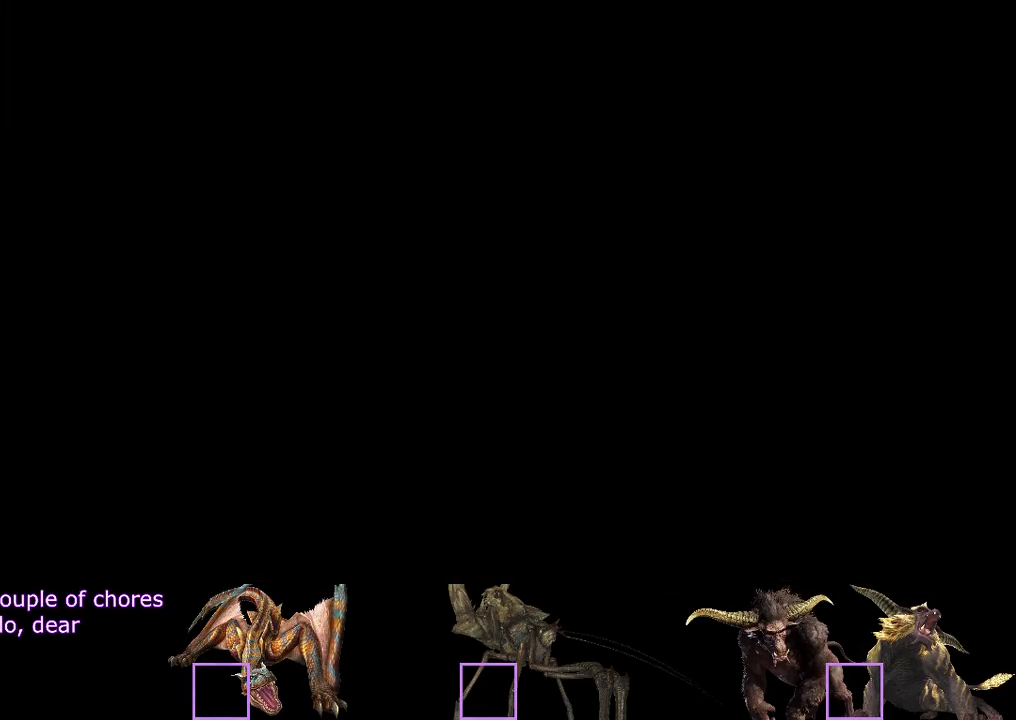
{"buttons": ["R2"], "left_stick": "right", "right_stick": "center", "events": [[117, "CIRCLE", "down"], [183, "CIRCLE", "up"], [233, "R2", "down"], [317, "left_stick", "right"]]}
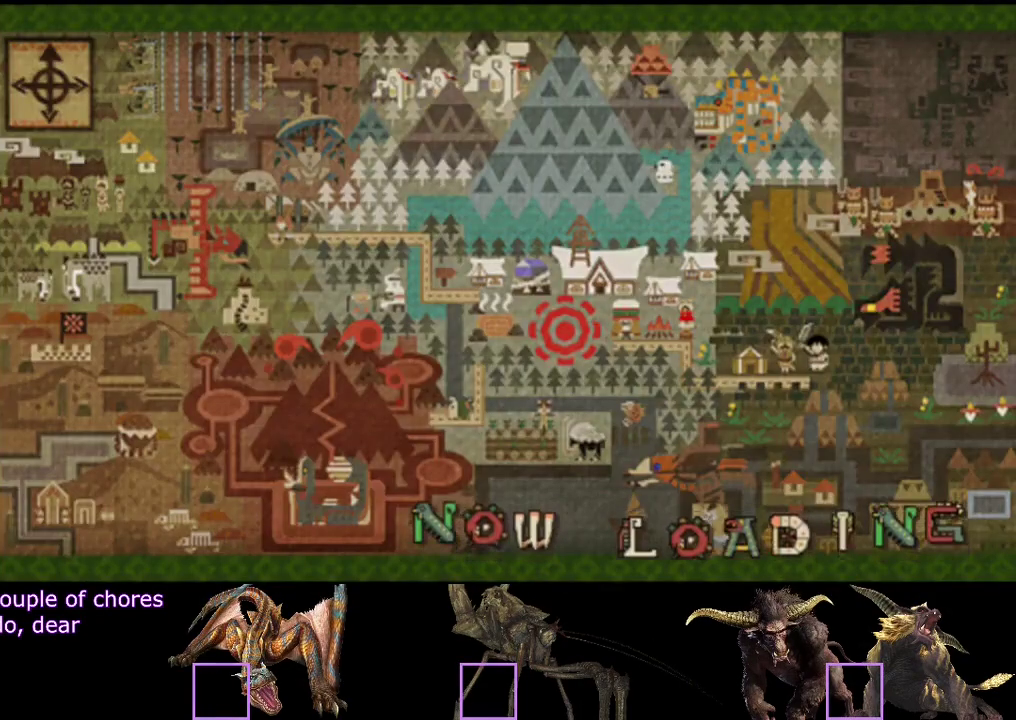
{"buttons": ["R2"], "left_stick": "right", "right_stick": "center", "events": []}
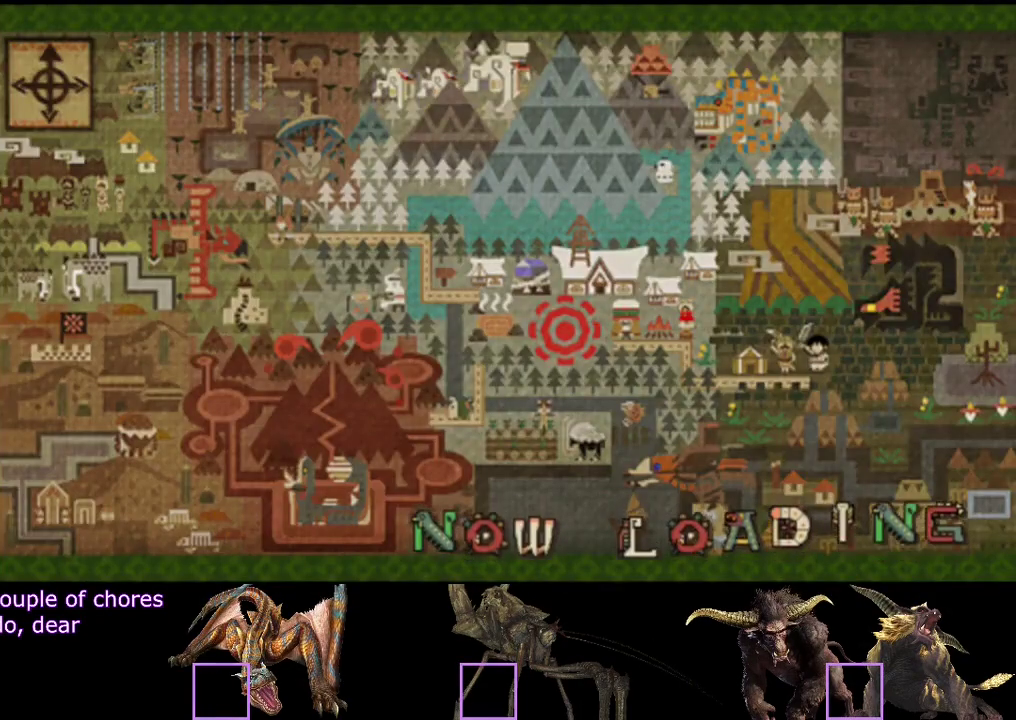
{"buttons": ["R2"], "left_stick": "right", "right_stick": "center", "events": []}
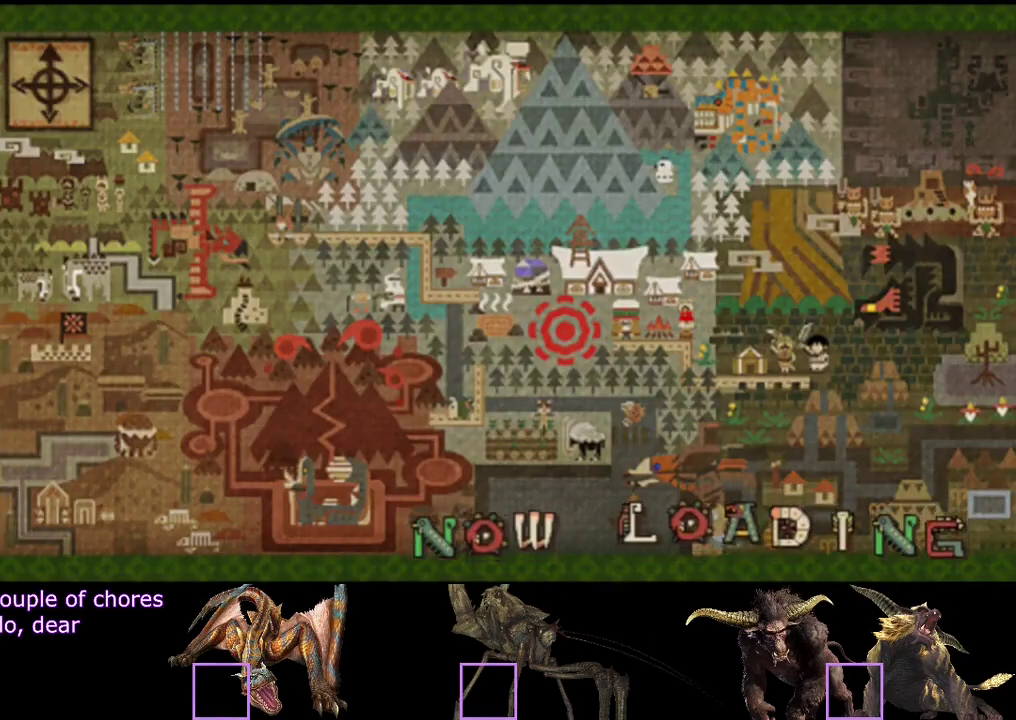
{"buttons": ["R2"], "left_stick": "right", "right_stick": "center", "events": []}
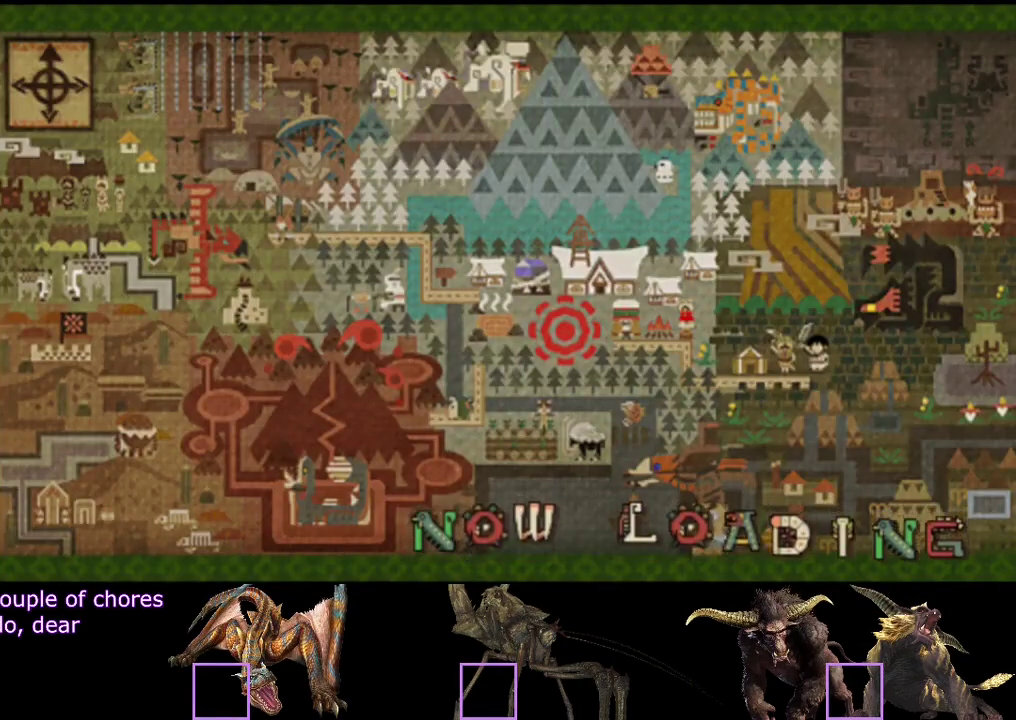
{"buttons": ["R2"], "left_stick": "right", "right_stick": "center", "events": []}
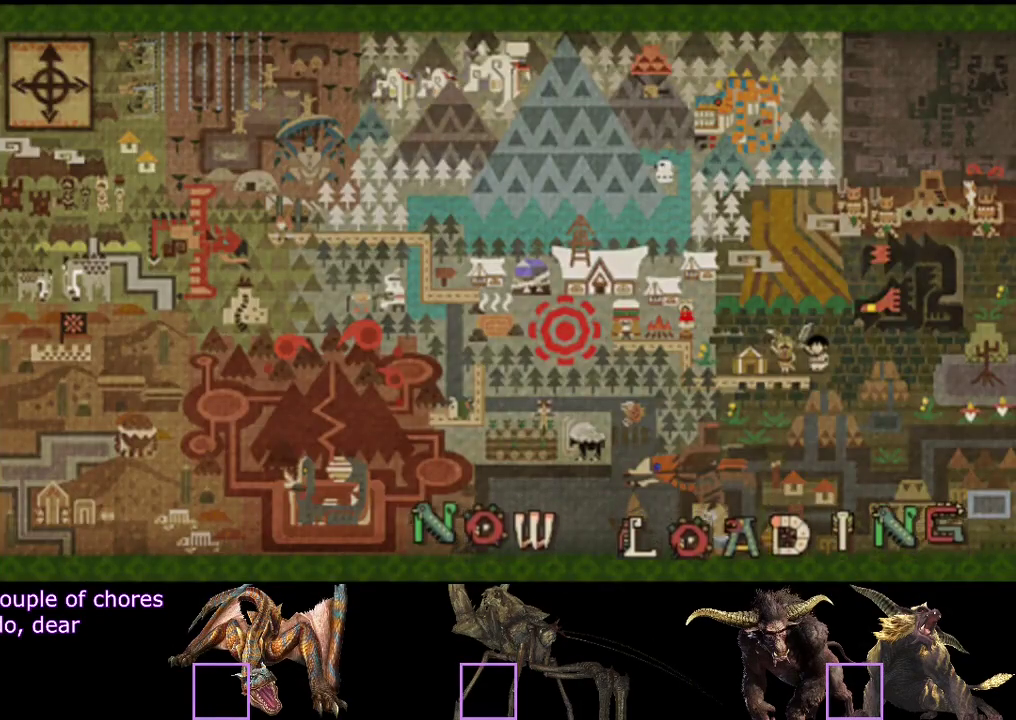
{"buttons": ["R2"], "left_stick": "right", "right_stick": "center", "events": []}
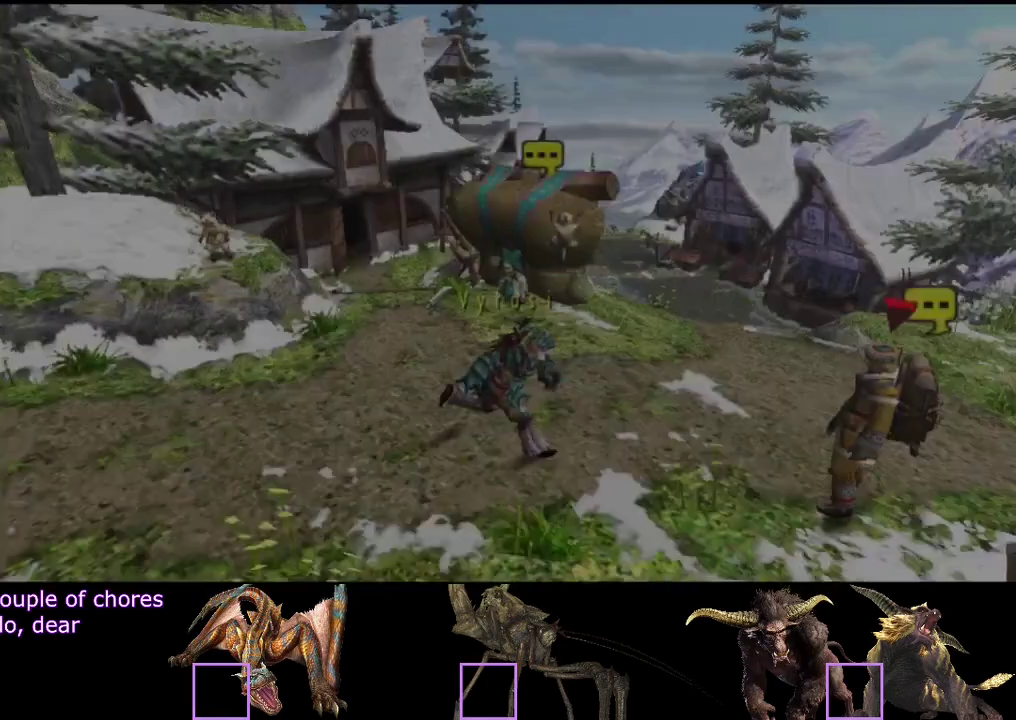
{"buttons": ["R2"], "left_stick": "right", "right_stick": "center", "events": [[350, "SQUARE", "down"], [450, "SQUARE", "up"]]}
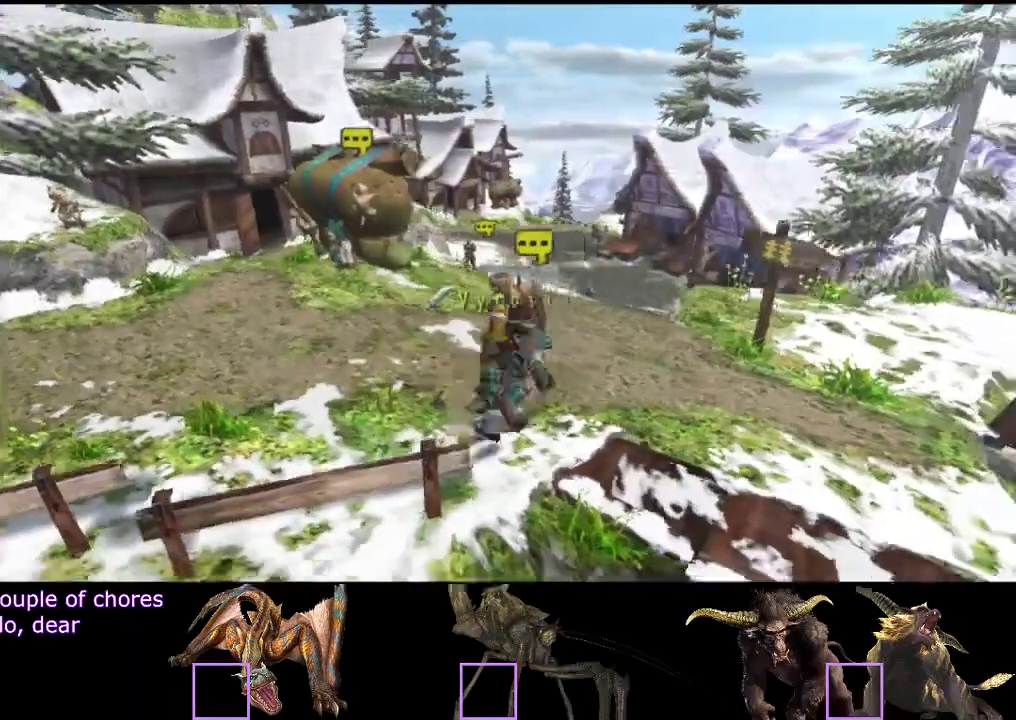
{"buttons": ["R2"], "left_stick": "down-right", "right_stick": "center", "events": [[83, "left_stick", "down-right"], [417, "SQUARE", "down"], [483, "SQUARE", "up"]]}
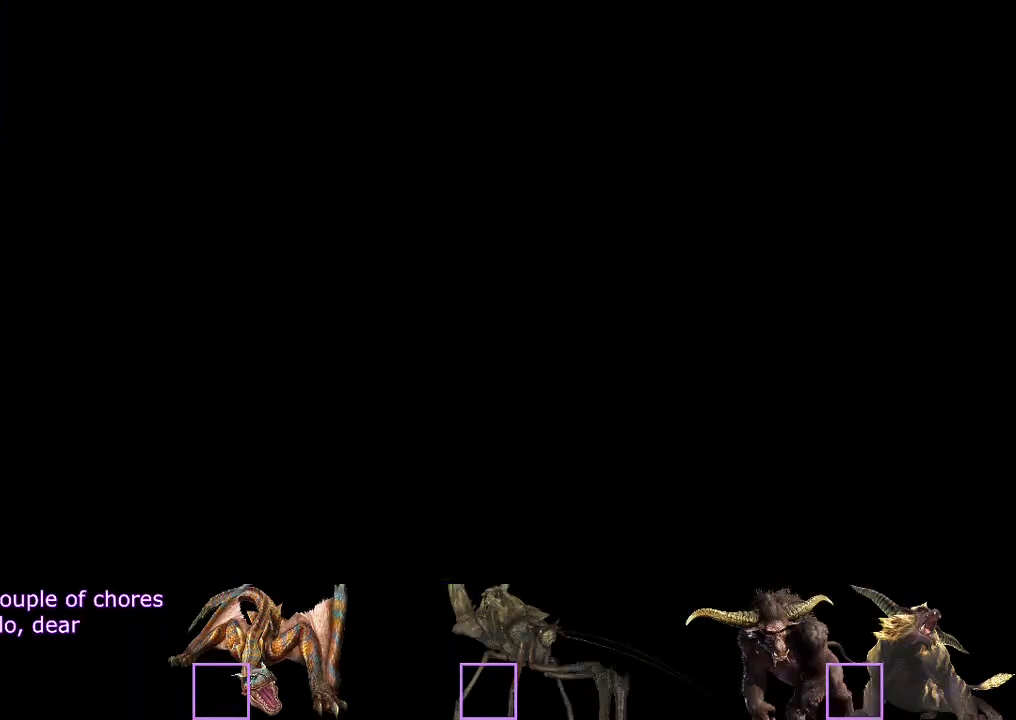
{"buttons": ["R2"], "left_stick": "up-right", "right_stick": "center", "events": [[83, "SQUARE", "down"], [150, "SQUARE", "up"], [217, "SQUARE", "down"], [250, "left_stick", "right"], [317, "SQUARE", "up"], [417, "left_stick", "up-right"]]}
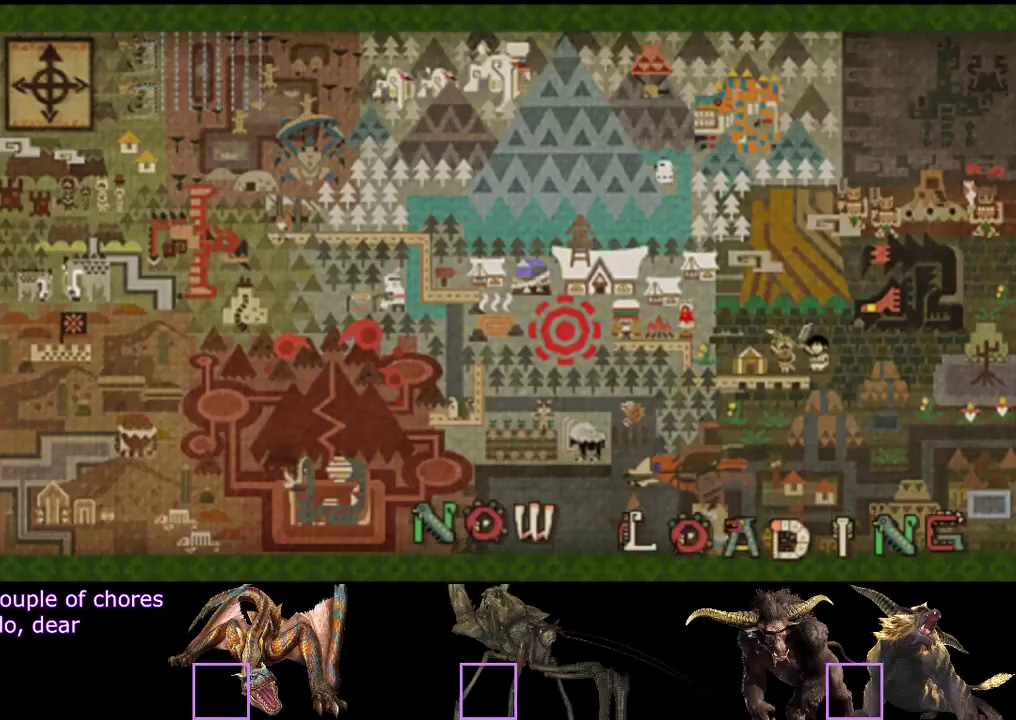
{"buttons": ["R2"], "left_stick": "up-right", "right_stick": "center", "events": []}
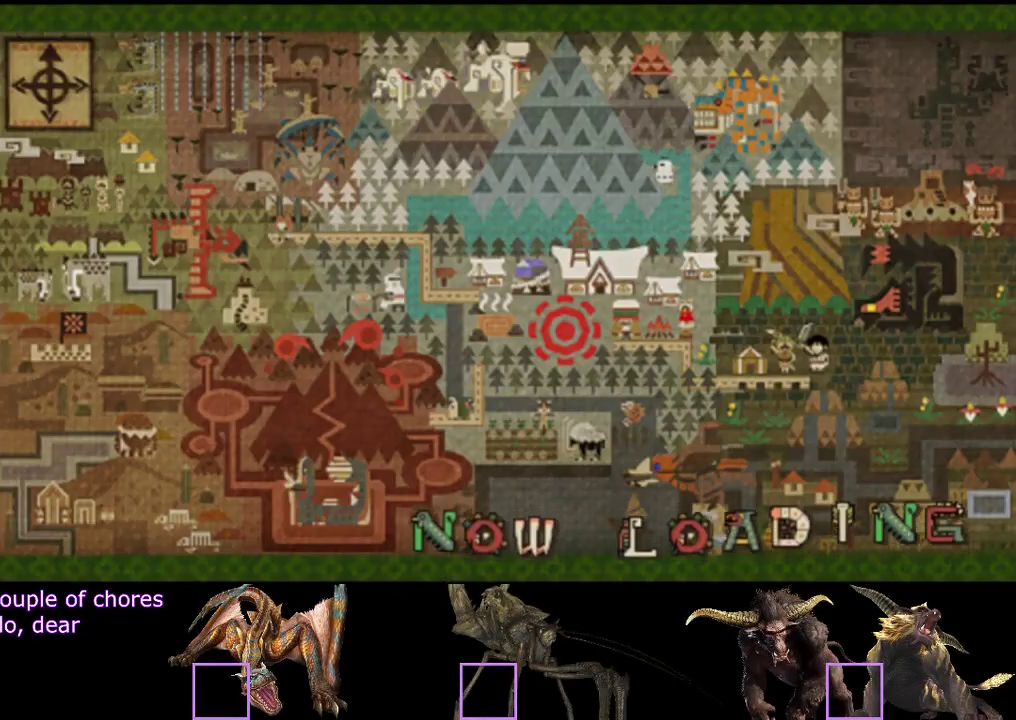
{"buttons": ["R2"], "left_stick": "up-right", "right_stick": "center", "events": []}
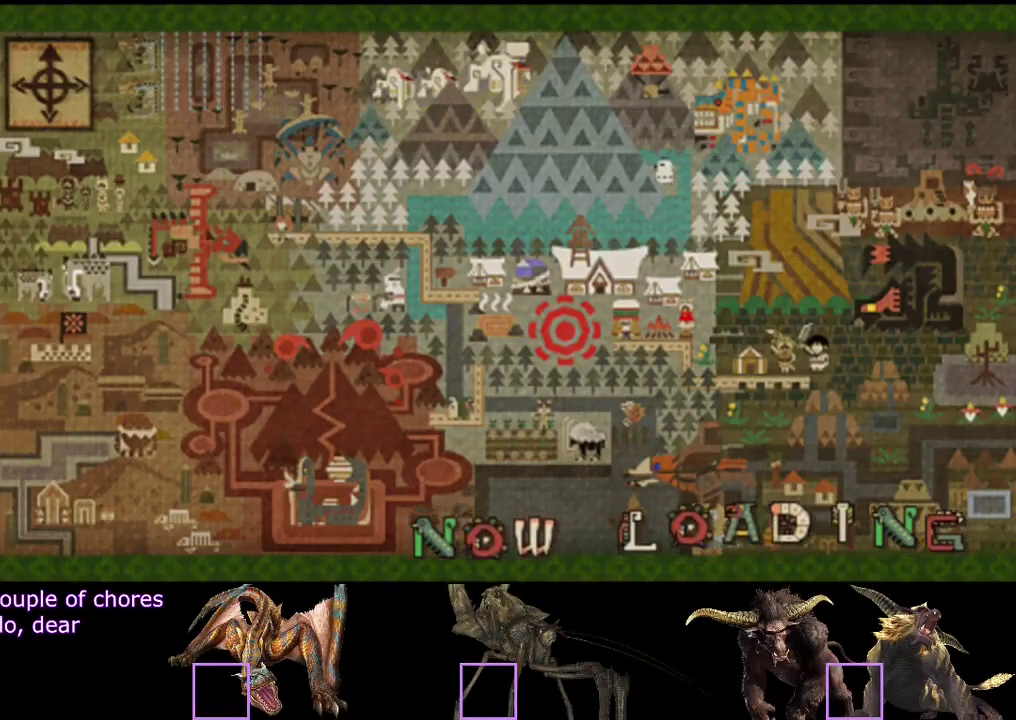
{"buttons": ["L2", "R2"], "left_stick": "up-right", "right_stick": "center", "events": [[67, "L2", "down"]]}
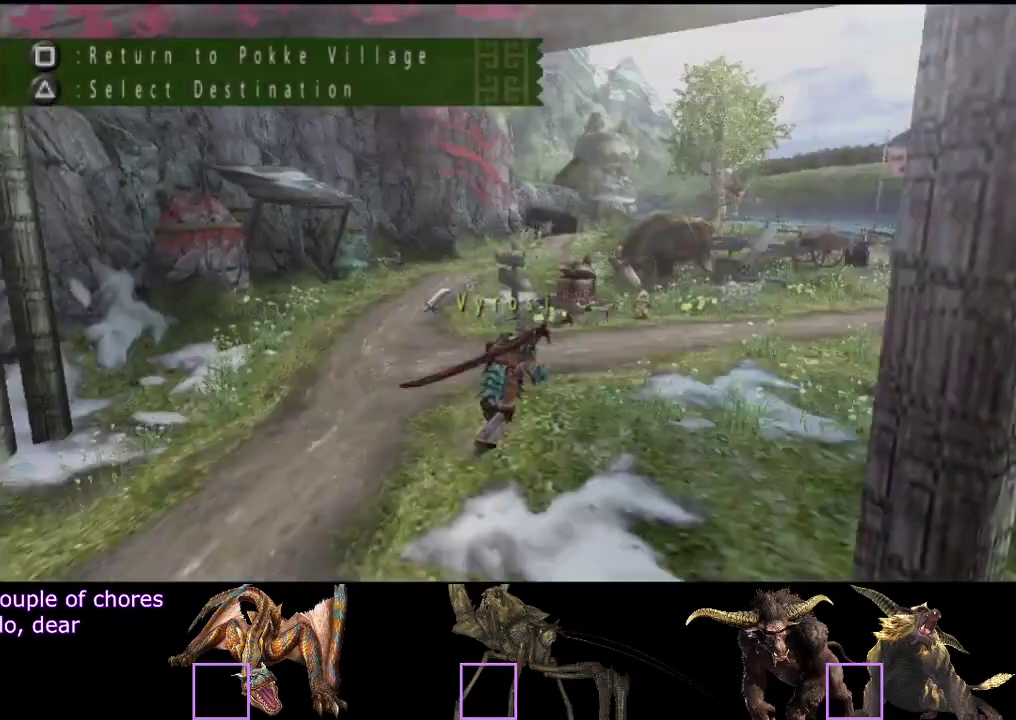
{"buttons": ["R2"], "left_stick": "up-right", "right_stick": "center", "events": [[250, "L2", "up"]]}
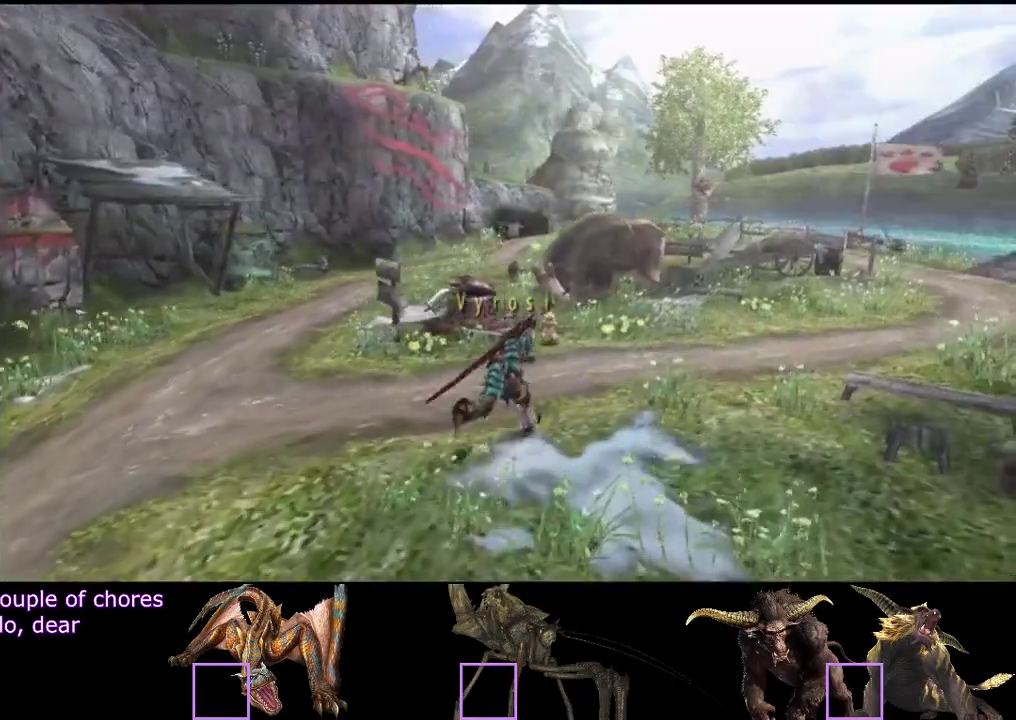
{"buttons": ["R2"], "left_stick": "up-right", "right_stick": "center", "events": []}
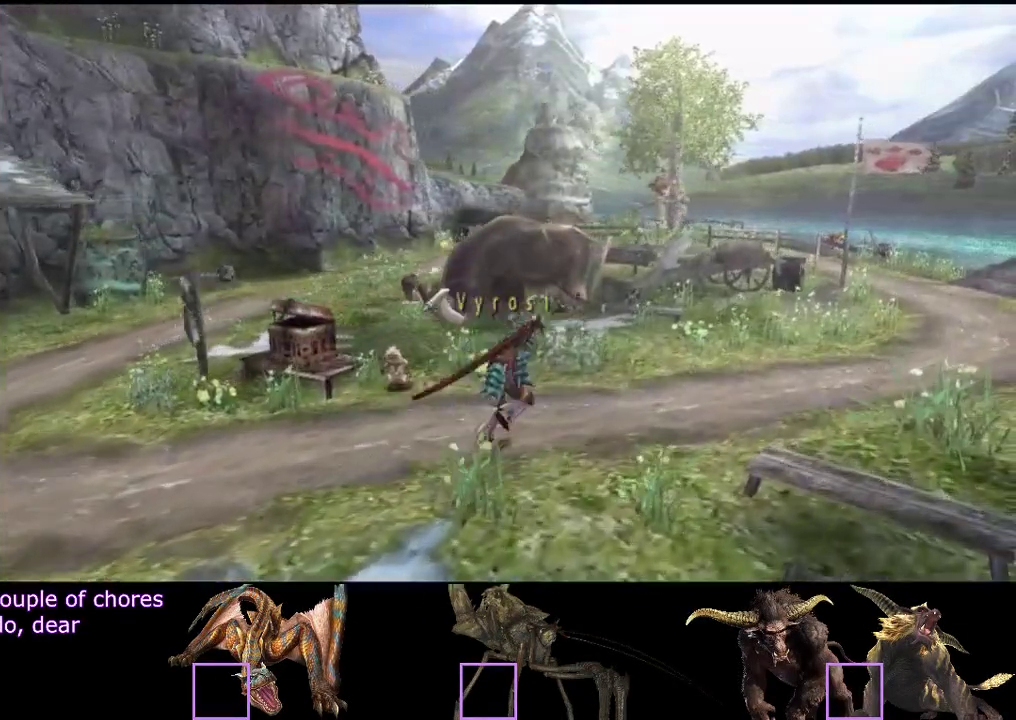
{"buttons": ["R2"], "left_stick": "up-right", "right_stick": "center", "events": []}
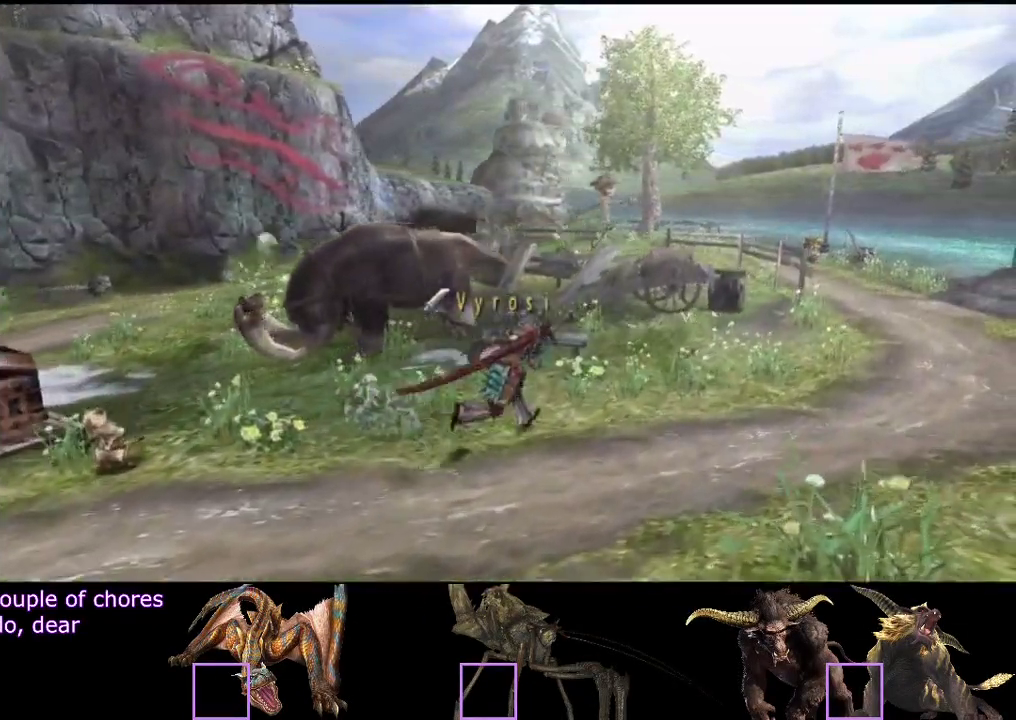
{"buttons": ["R2"], "left_stick": "up-right", "right_stick": "center", "events": []}
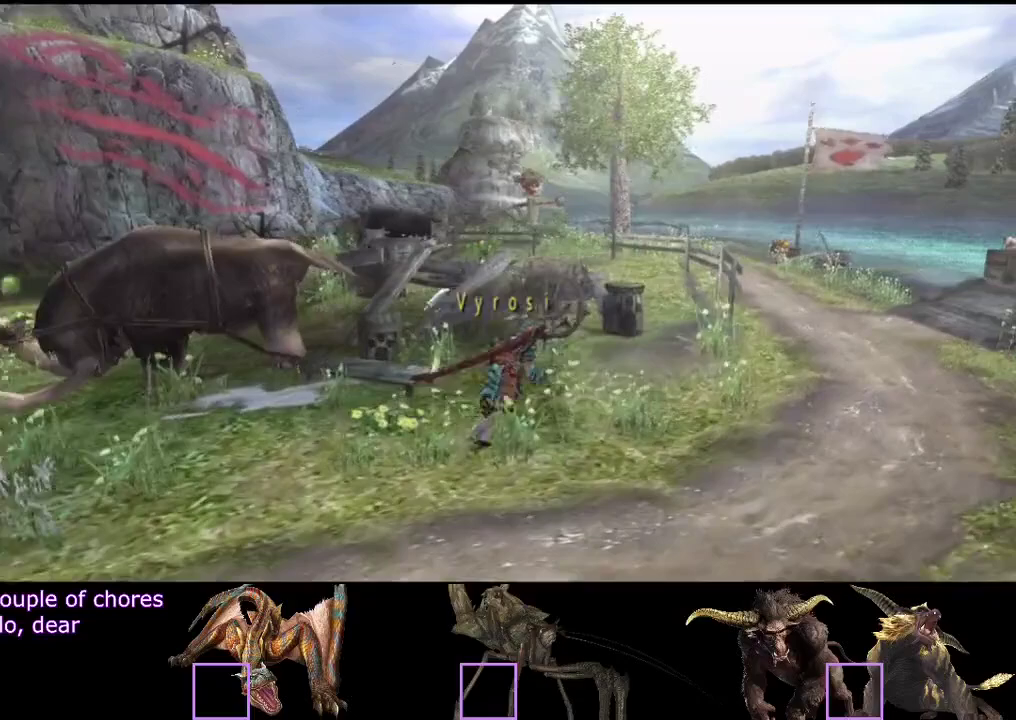
{"buttons": ["R2"], "left_stick": "up-right", "right_stick": "center", "events": []}
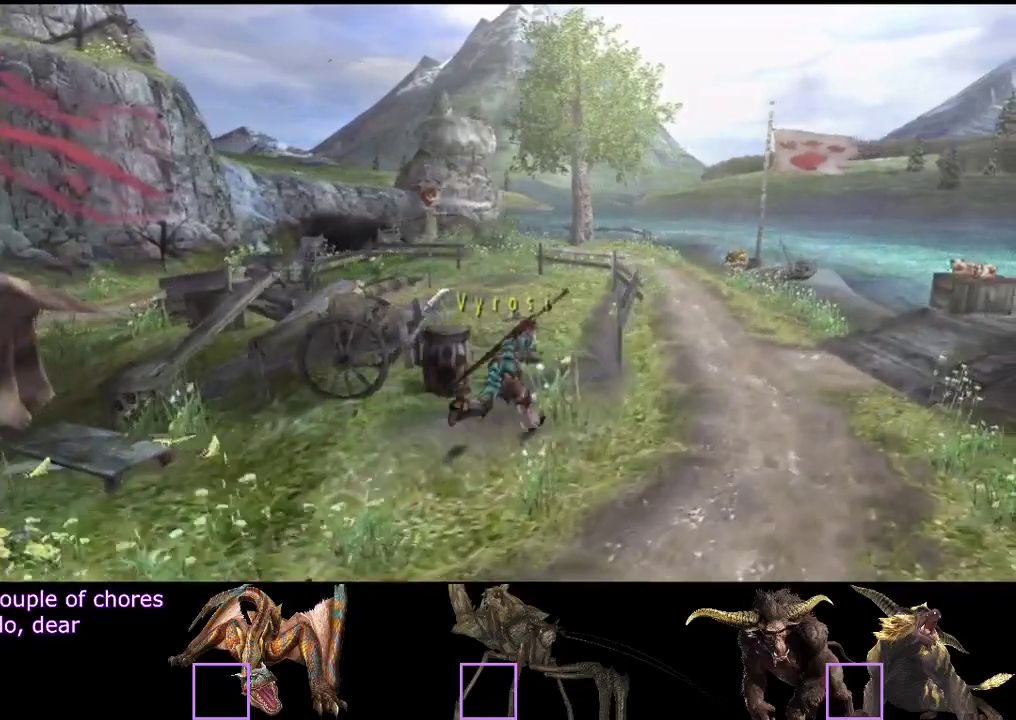
{"buttons": ["R2"], "left_stick": "up-right", "right_stick": "center", "events": []}
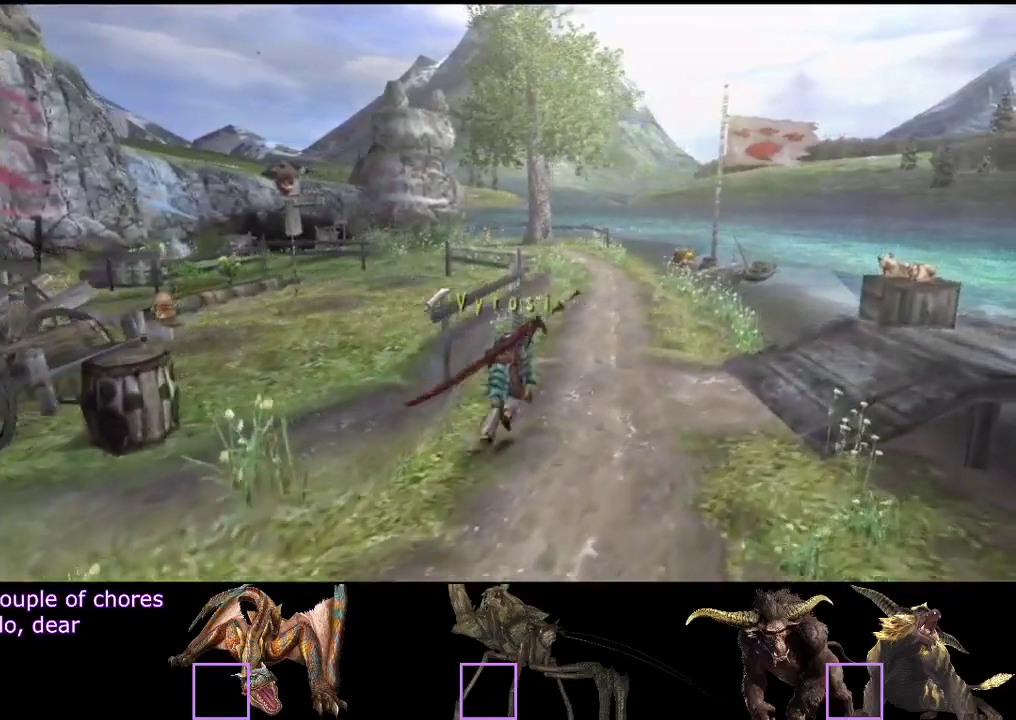
{"buttons": ["R2"], "left_stick": "up", "right_stick": "center", "events": [[17, "left_stick", "up"]]}
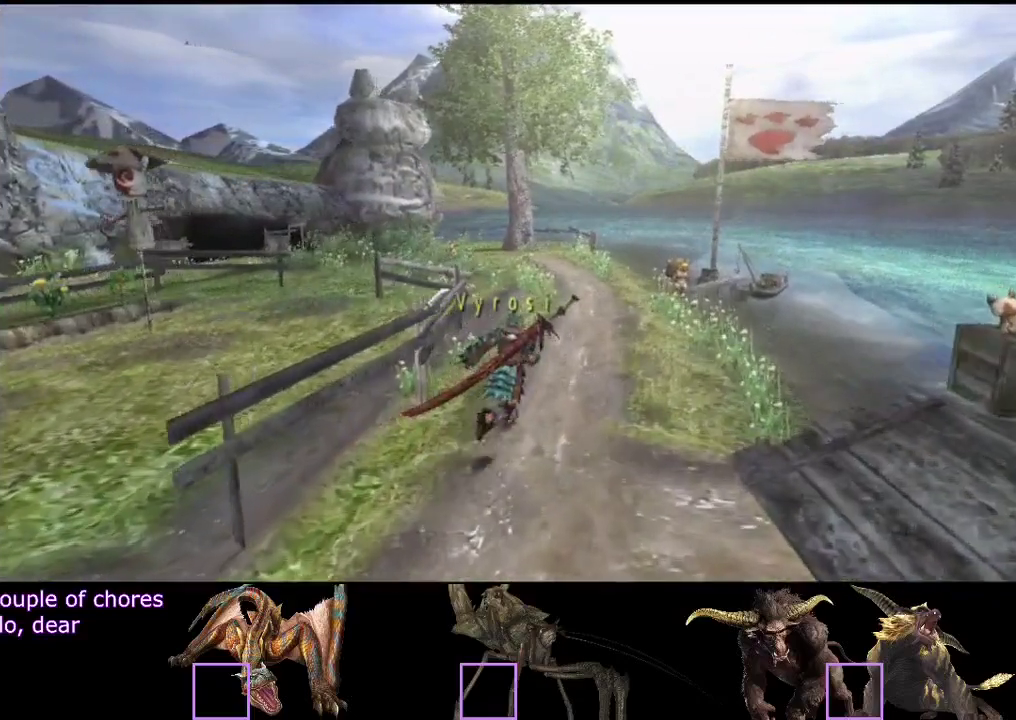
{"buttons": ["R2"], "left_stick": "up", "right_stick": "center", "events": []}
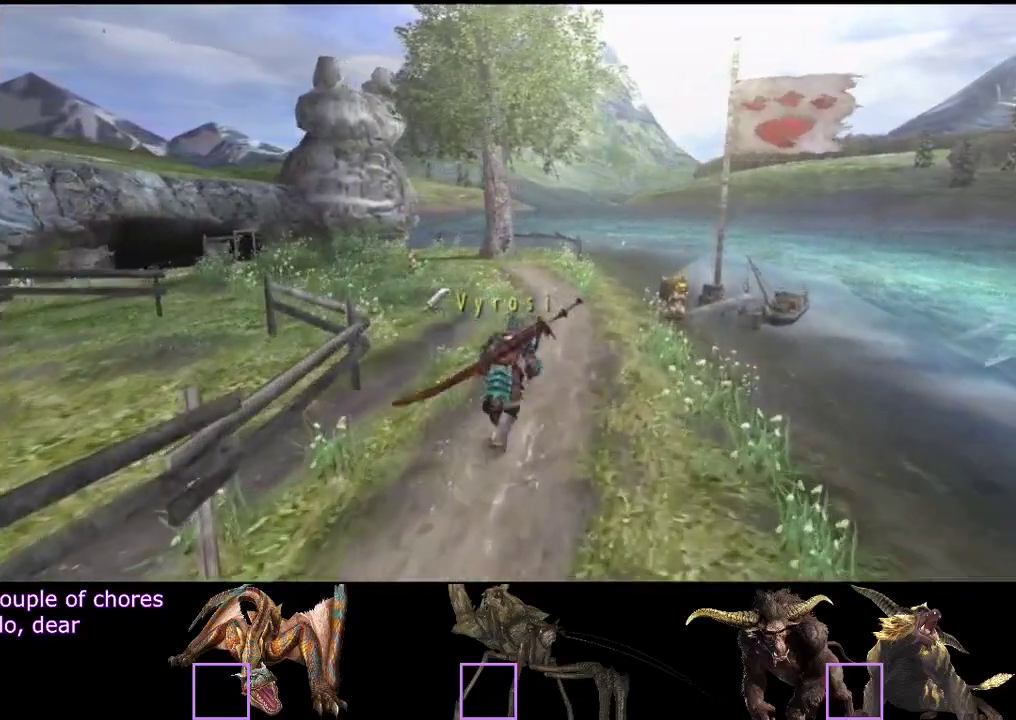
{"buttons": ["R2"], "left_stick": "up", "right_stick": "center", "events": []}
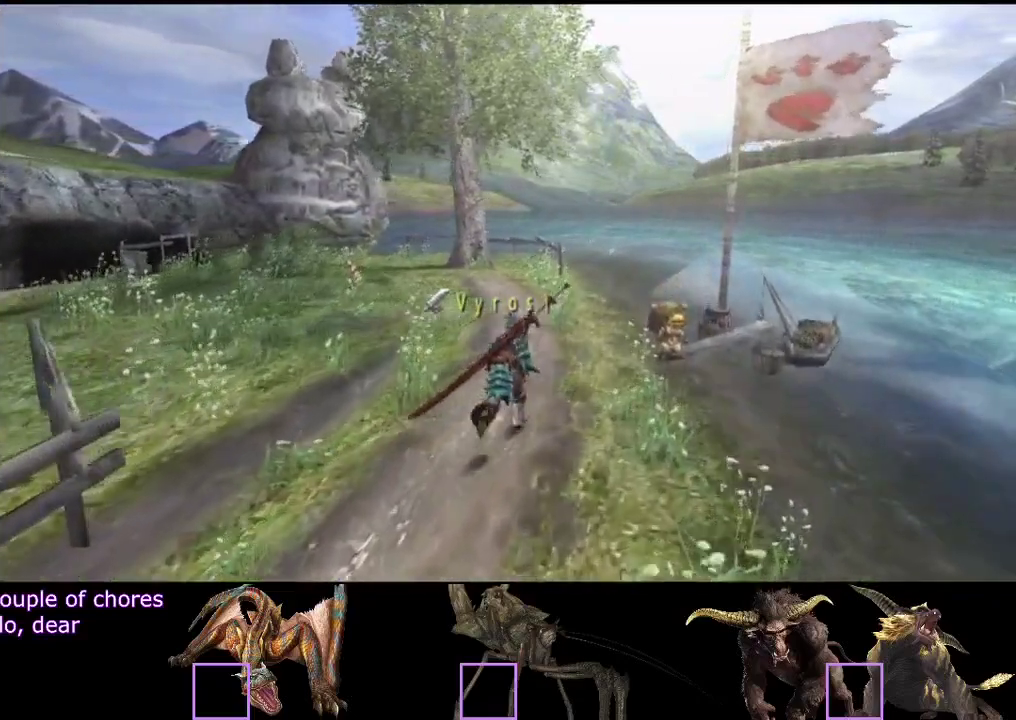
{"buttons": [], "left_stick": "center", "right_stick": "center", "events": [[167, "R2", "up"], [267, "left_stick", "up-right"], [333, "left_stick", "center"]]}
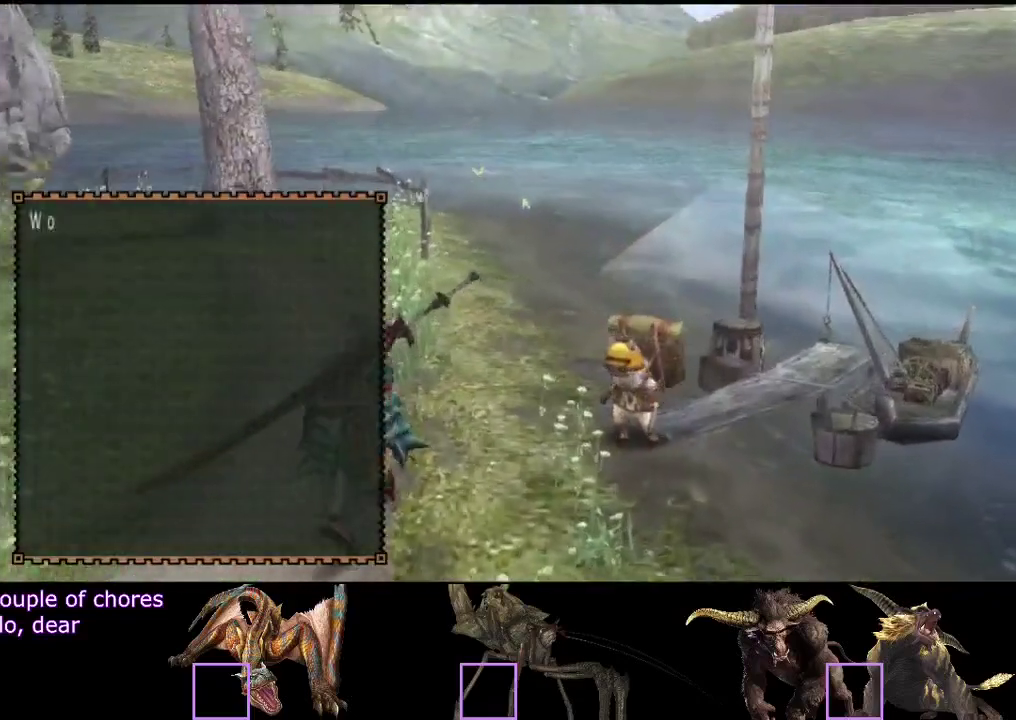
{"buttons": [], "left_stick": "center", "right_stick": "center", "events": []}
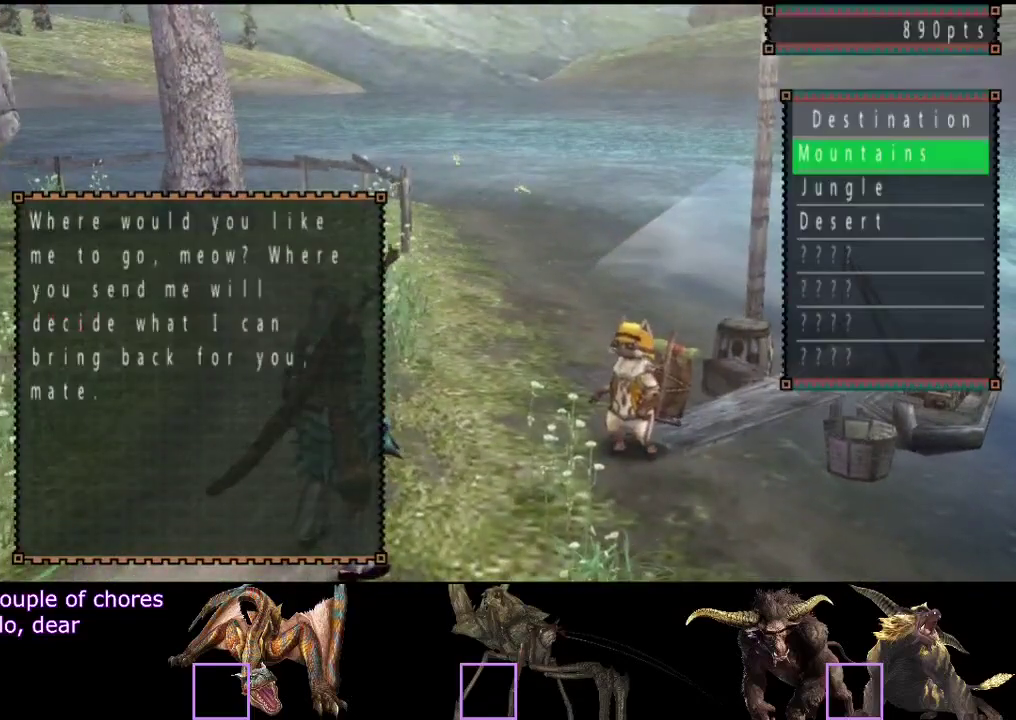
{"buttons": [], "left_stick": "center", "right_stick": "center", "events": [[333, "DPAD_DOWN", "down"], [433, "DPAD_DOWN", "up"]]}
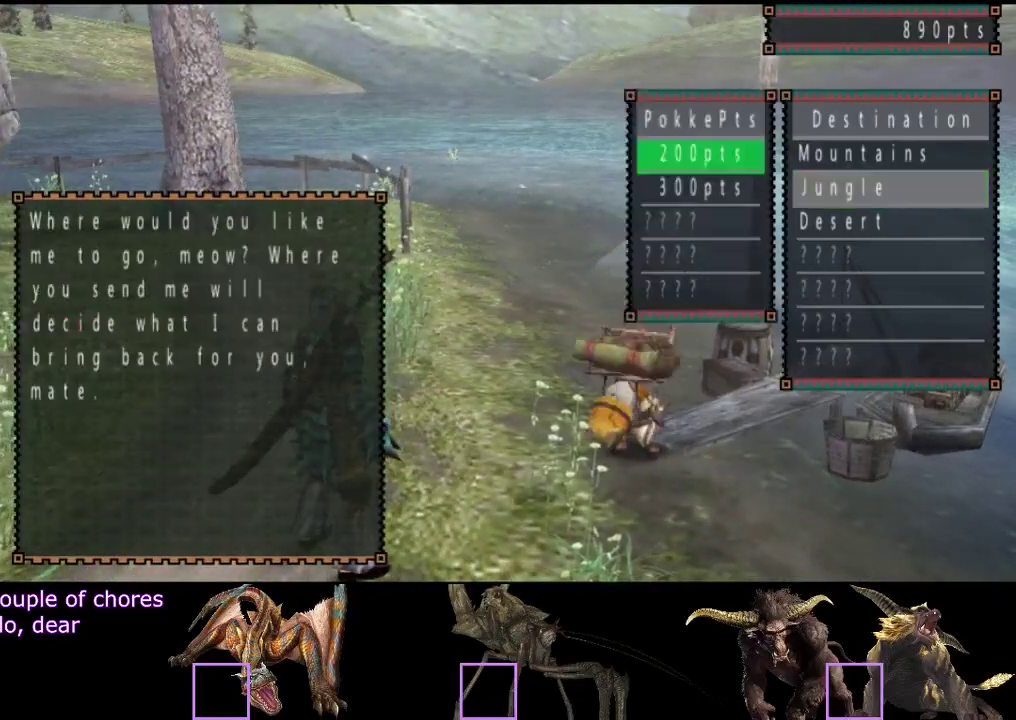
{"buttons": [], "left_stick": "center", "right_stick": "center", "events": [[200, "DPAD_DOWN", "down"], [283, "DPAD_DOWN", "up"]]}
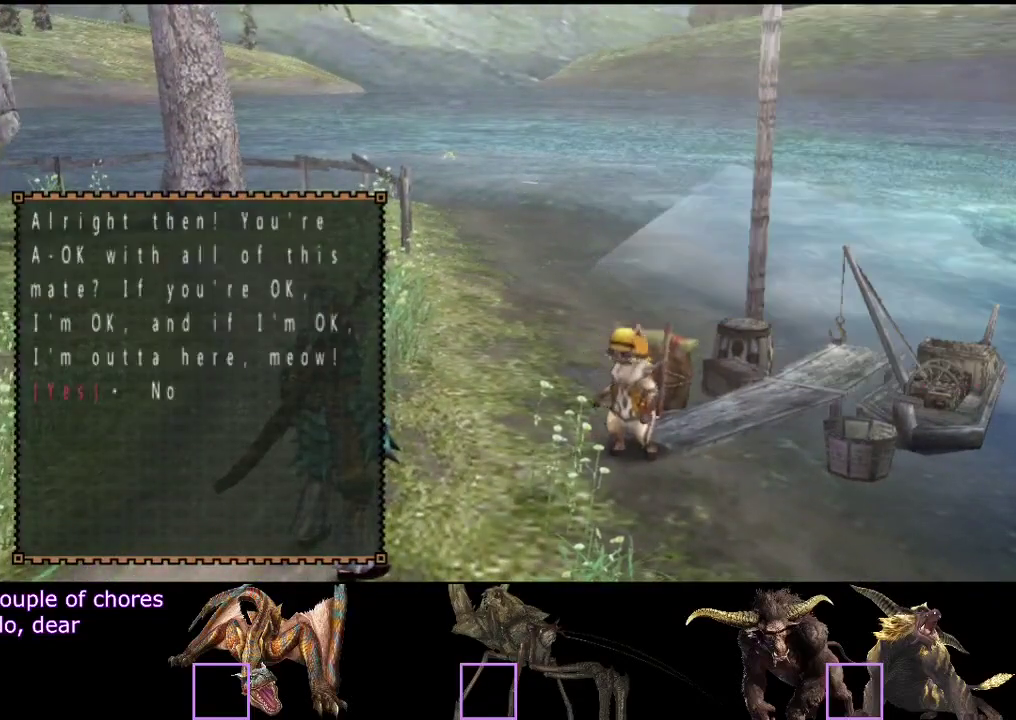
{"buttons": ["SELECT"], "left_stick": "center", "right_stick": "center", "events": [[350, "SELECT", "down"]]}